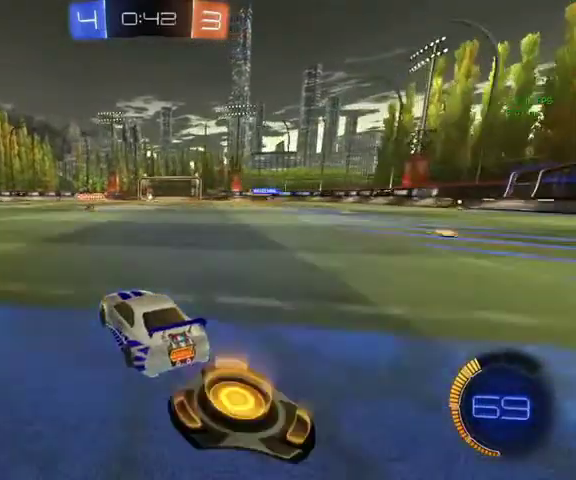
Gameplay with a controller (Xbox layout); each line is a JSON object with the inputs held at the frame after it. "events" lists button and stick changes between this image and that frame as [ms after this image, input, new state], when the widget could be followed in between.
{"buttons": ["B"], "left_stick": "up", "right_stick": "center", "events": [[400, "B", "down"]]}
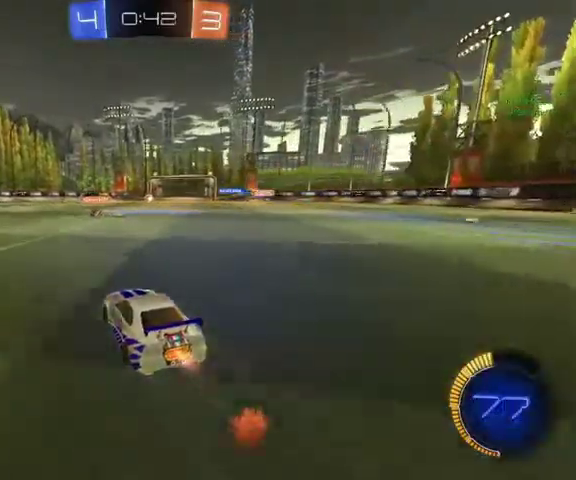
{"buttons": ["B", "L1"], "left_stick": "down-left", "right_stick": "center", "events": [[133, "A", "down"], [167, "L1", "down"], [200, "A", "up"], [300, "A", "down"], [367, "A", "up"], [367, "left_stick", "down-left"]]}
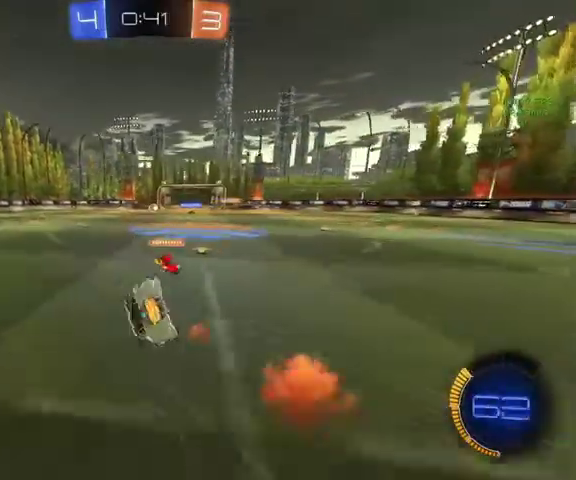
{"buttons": ["L1"], "left_stick": "down-left", "right_stick": "center", "events": [[67, "B", "up"]]}
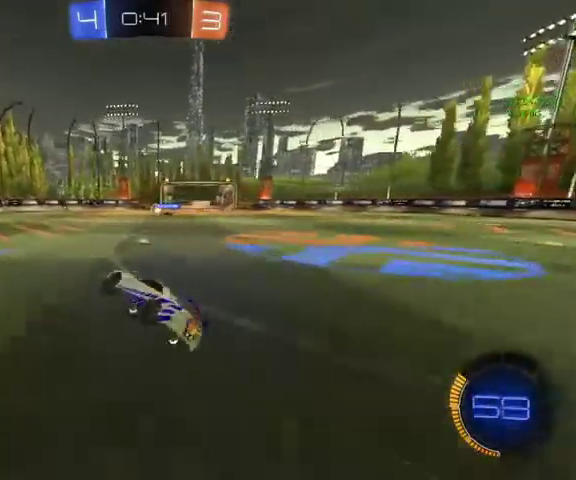
{"buttons": [], "left_stick": "up-right", "right_stick": "center", "events": [[33, "left_stick", "down"], [100, "L1", "up"], [100, "left_stick", "center"], [300, "left_stick", "up-right"]]}
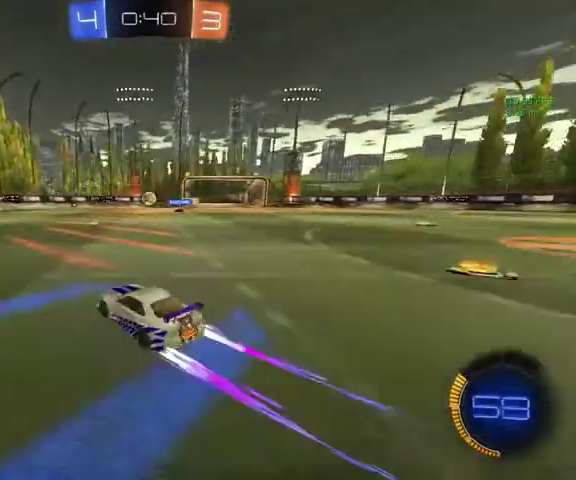
{"buttons": [], "left_stick": "down-right", "right_stick": "center", "events": [[100, "left_stick", "up"], [267, "left_stick", "right"], [433, "left_stick", "down-right"]]}
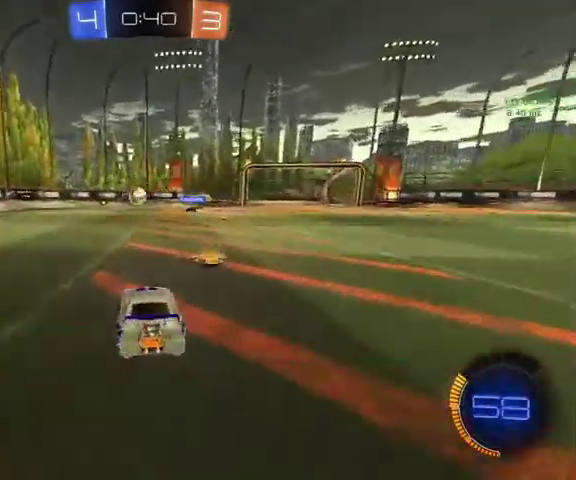
{"buttons": ["L3"], "left_stick": "left", "right_stick": "center", "events": [[33, "left_stick", "down"], [167, "left_stick", "center"], [433, "L3", "down"], [467, "left_stick", "left"]]}
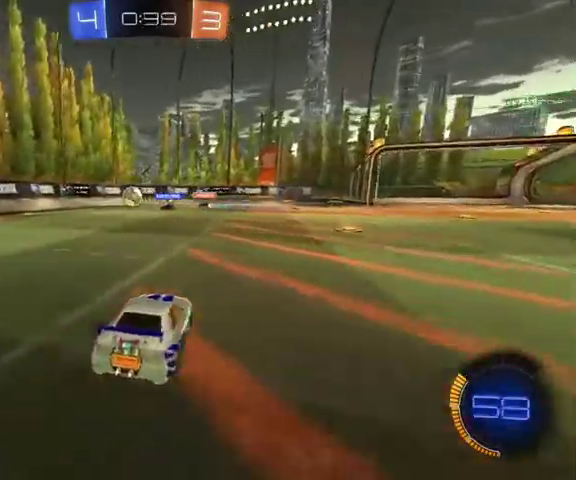
{"buttons": [], "left_stick": "center", "right_stick": "center", "events": [[33, "left_stick", "up-left"], [167, "L3", "up"], [167, "left_stick", "down"], [333, "left_stick", "down-right"], [500, "left_stick", "center"]]}
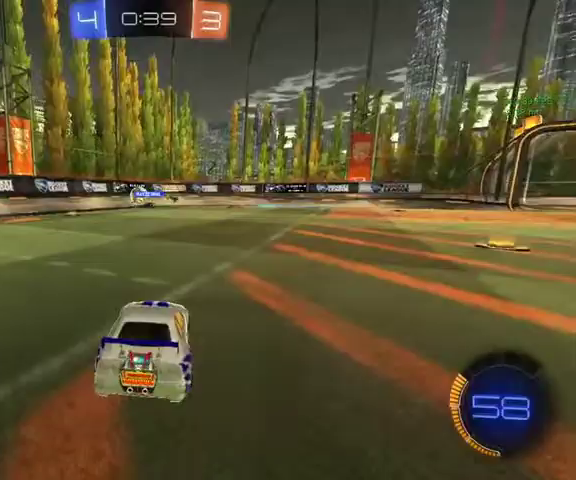
{"buttons": [], "left_stick": "up-left", "right_stick": "center", "events": [[133, "left_stick", "up"], [467, "left_stick", "up-left"]]}
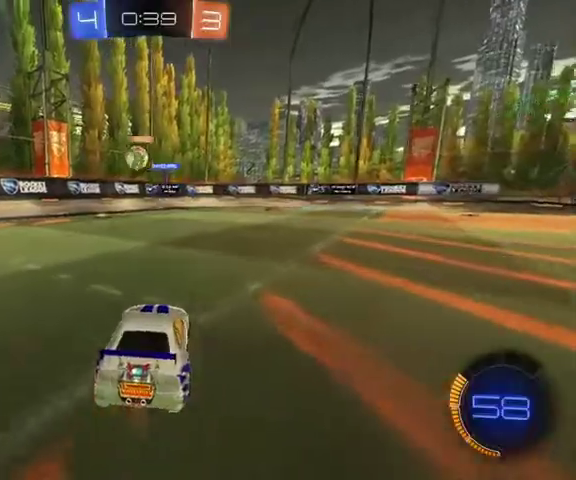
{"buttons": ["B", "Y"], "left_stick": "up-left", "right_stick": "center", "events": [[367, "B", "down"], [400, "Y", "down"]]}
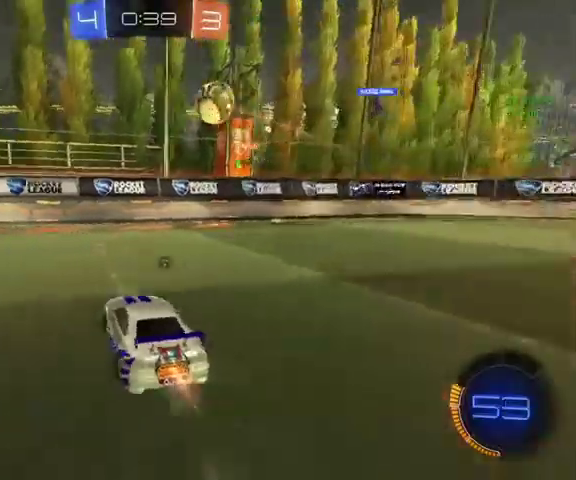
{"buttons": ["B"], "left_stick": "up", "right_stick": "center", "events": [[200, "Y", "up"], [400, "left_stick", "up"]]}
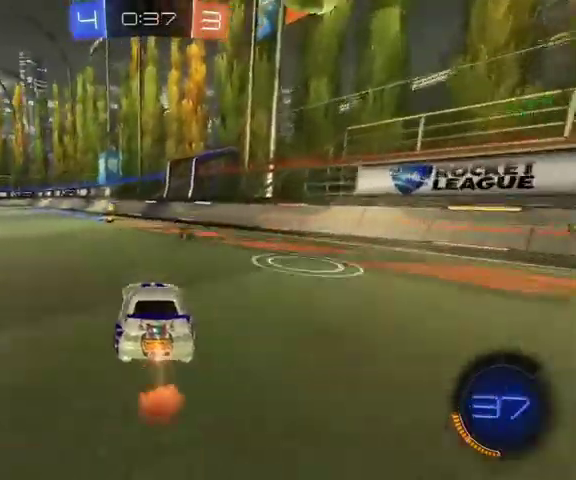
{"buttons": ["B"], "left_stick": "up", "right_stick": "center", "events": [[67, "left_stick", "up-left"], [233, "left_stick", "up"]]}
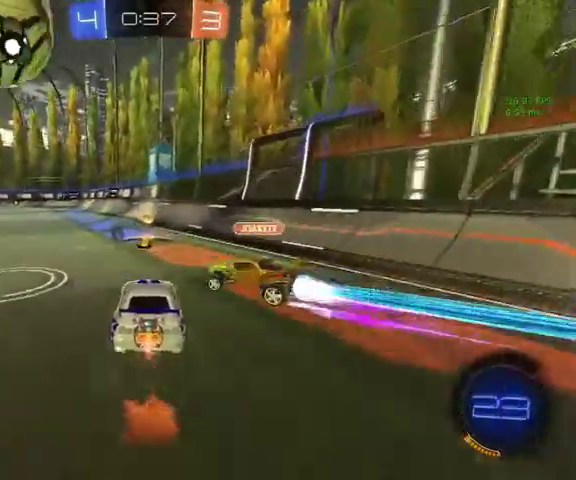
{"buttons": ["B"], "left_stick": "up", "right_stick": "center", "events": [[67, "left_stick", "up-left"], [200, "left_stick", "up"]]}
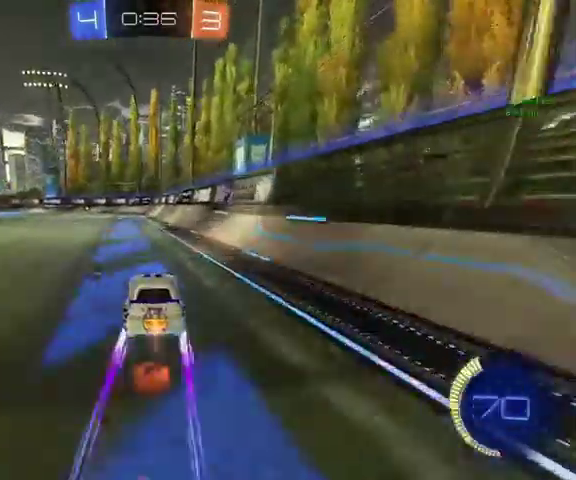
{"buttons": ["B"], "left_stick": "up", "right_stick": "center", "events": [[100, "left_stick", "up-left"], [200, "left_stick", "up"]]}
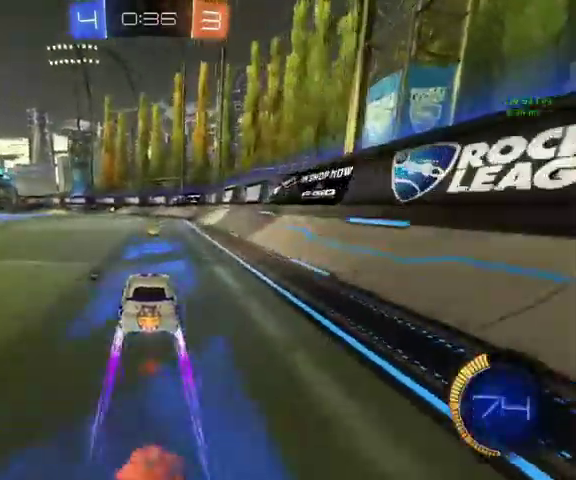
{"buttons": ["B", "L3"], "left_stick": "up", "right_stick": "center"}
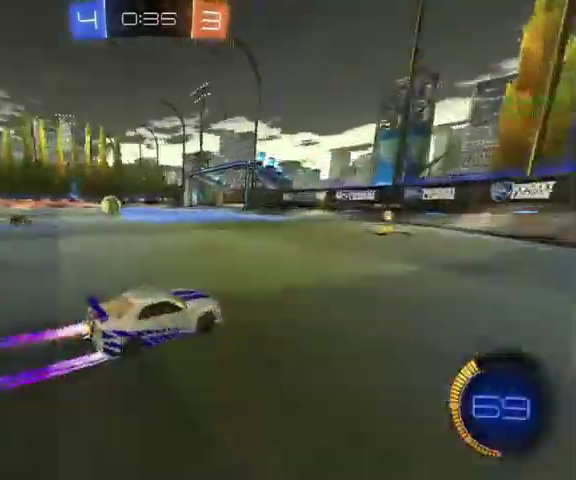
{"buttons": [], "left_stick": "up-left", "right_stick": "center"}
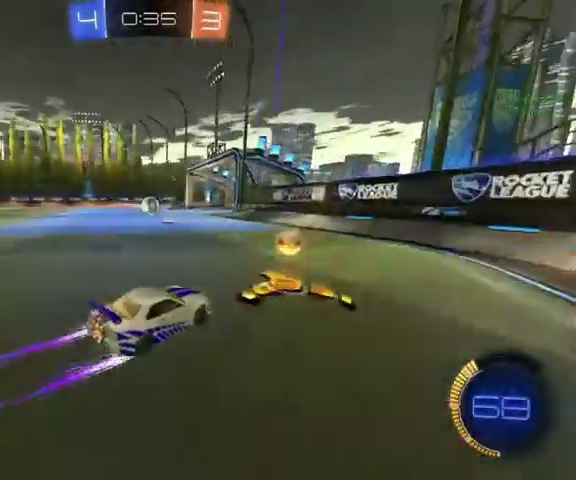
{"buttons": ["L1"], "left_stick": "up", "right_stick": "center", "events": [[400, "A", "down"], [433, "L1", "down"], [467, "A", "up"], [500, "left_stick", "up"]]}
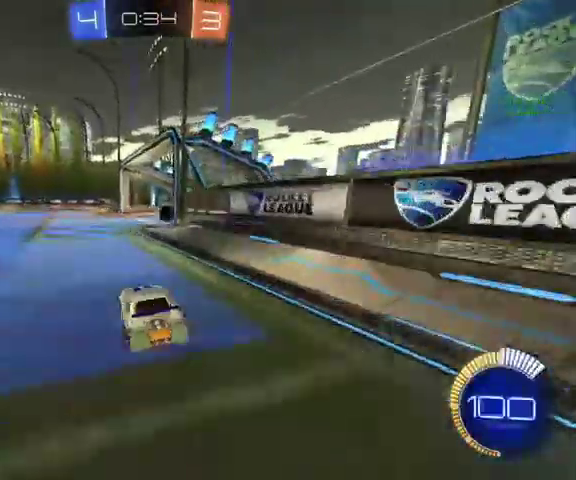
{"buttons": ["L1"], "left_stick": "down-left", "right_stick": "center", "events": [[33, "A", "down"], [67, "left_stick", "up-left"], [100, "L1", "up"], [167, "left_stick", "down"], [200, "A", "up"], [267, "L1", "down"], [467, "left_stick", "down-left"]]}
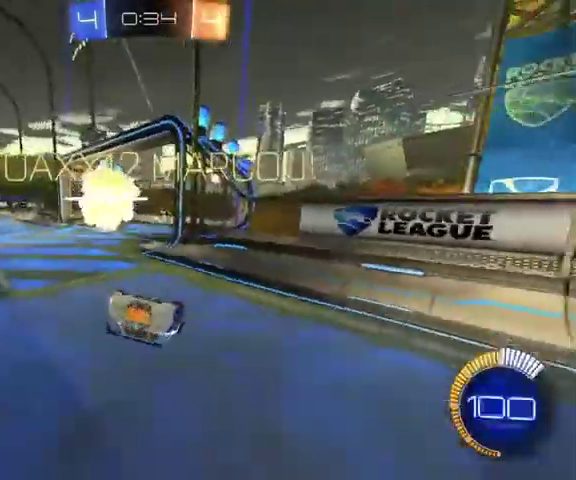
{"buttons": ["Y", "L1", "L3"], "left_stick": "up", "right_stick": "center", "events": [[167, "Y", "down"], [300, "left_stick", "down-right"], [433, "L3", "down"], [500, "left_stick", "up"]]}
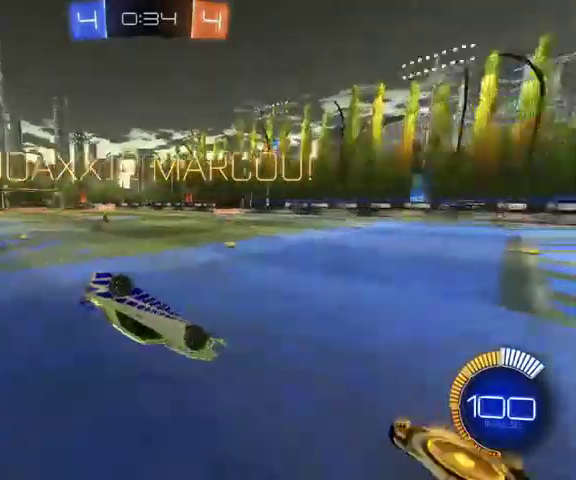
{"buttons": ["L1"], "left_stick": "center", "right_stick": "center", "events": [[200, "Y", "up"], [233, "L3", "up"], [267, "left_stick", "center"]]}
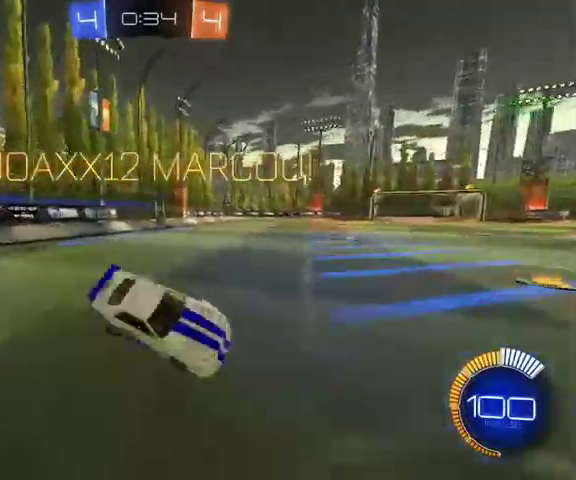
{"buttons": [], "left_stick": "left", "right_stick": "center", "events": [[33, "L1", "up"], [333, "left_stick", "left"]]}
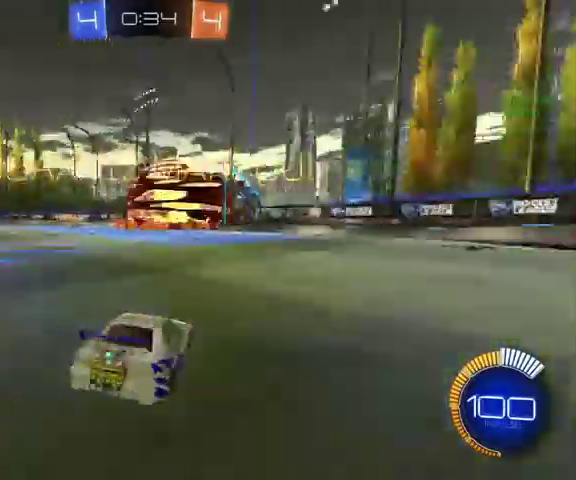
{"buttons": ["A"], "left_stick": "down-left", "right_stick": "center", "events": [[333, "left_stick", "down-left"], [433, "A", "down"]]}
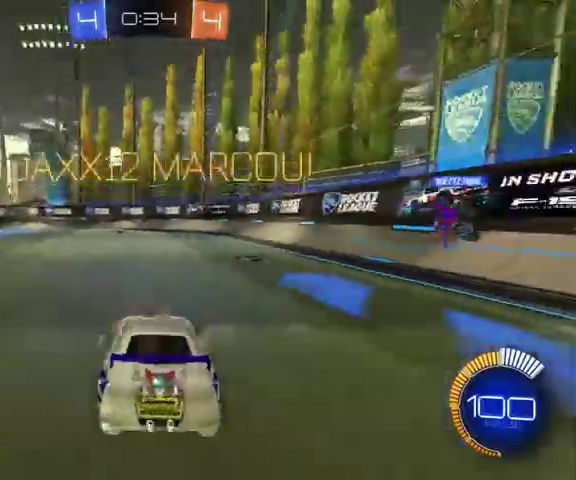
{"buttons": ["L1"], "left_stick": "up", "right_stick": "center", "events": [[33, "A", "up"], [100, "A", "down"], [200, "A", "up"], [200, "left_stick", "center"], [400, "L1", "down"], [400, "left_stick", "up"]]}
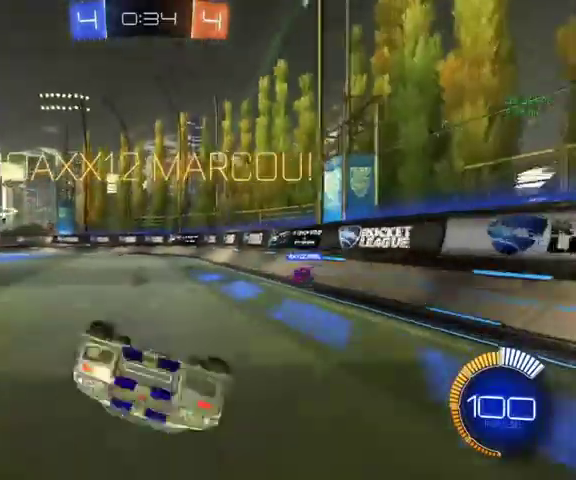
{"buttons": ["B"], "left_stick": "up", "right_stick": "center", "events": [[433, "B", "down"], [467, "L1", "up"]]}
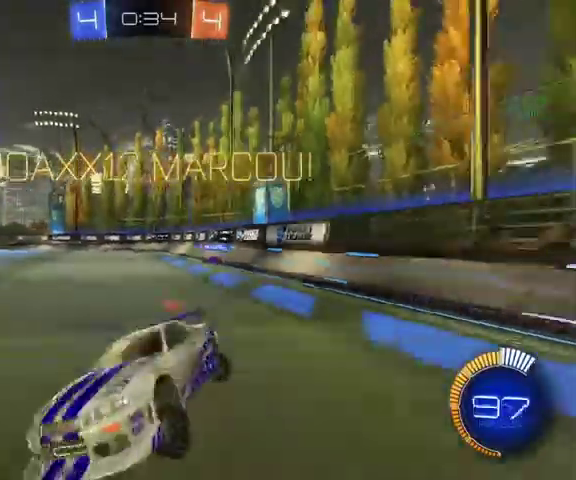
{"buttons": ["A", "L1"], "left_stick": "up-right", "right_stick": "center"}